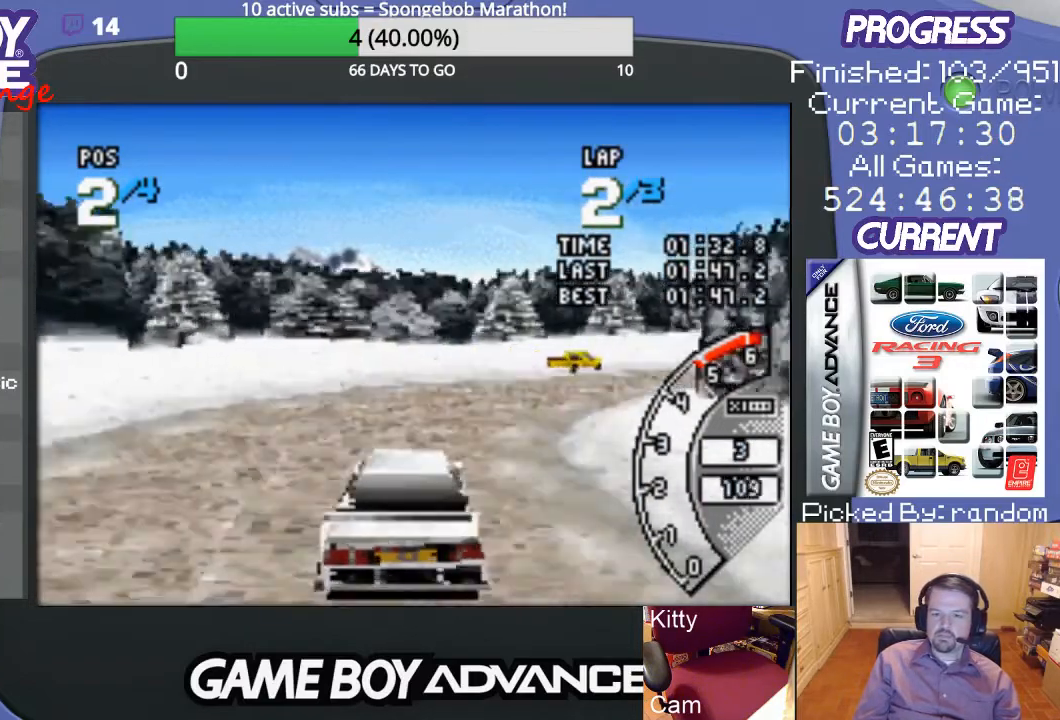
Gameplay with a controller (Nintendo layout); each line is a JSON object with the inputs held at the frame after it. "events" lists button and stick changes between this image and that frame as [ms after this image, input, new state], when the widget could be followed in between. Not read: L3 R3.
{"buttons": ["A", "DPAD_RIGHT"], "events": [[133, "DPAD_RIGHT", "up"], [300, "DPAD_RIGHT", "down"]]}
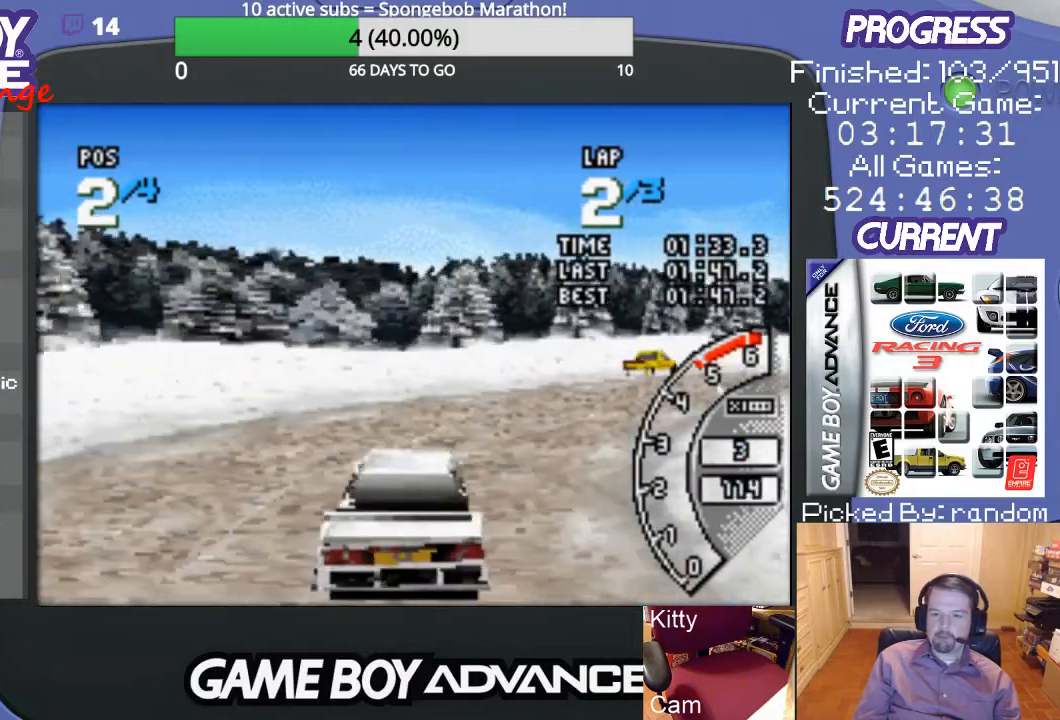
{"buttons": ["A"], "events": [[200, "A", "up"], [367, "A", "down"], [500, "DPAD_RIGHT", "up"]]}
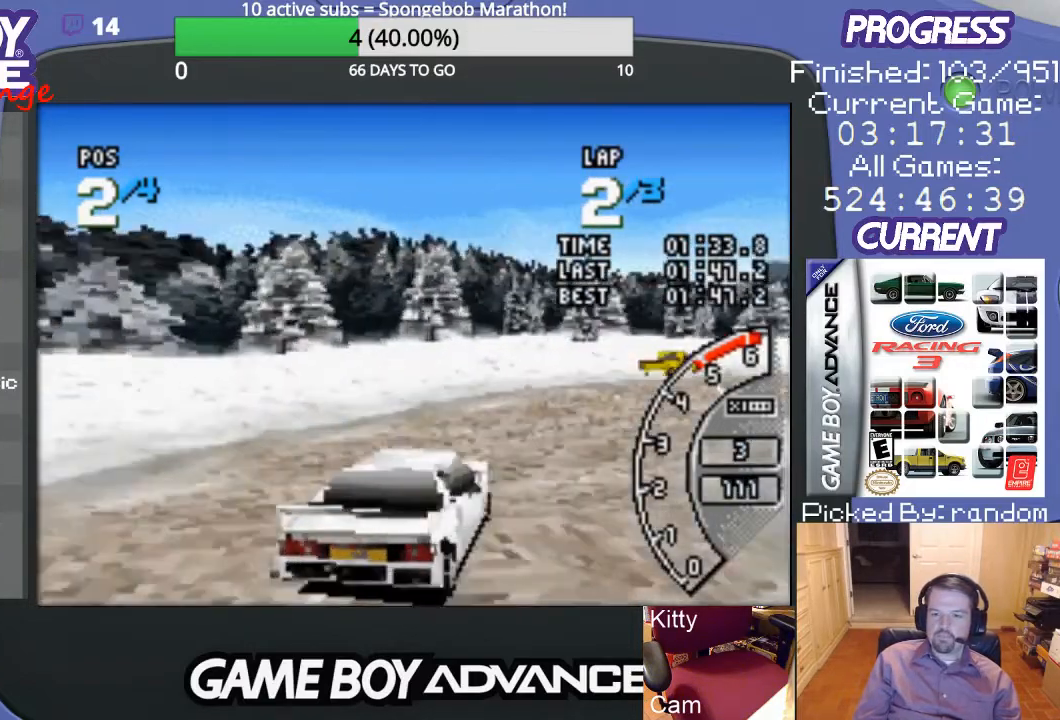
{"buttons": ["A", "DPAD_RIGHT"], "events": [[300, "DPAD_RIGHT", "down"]]}
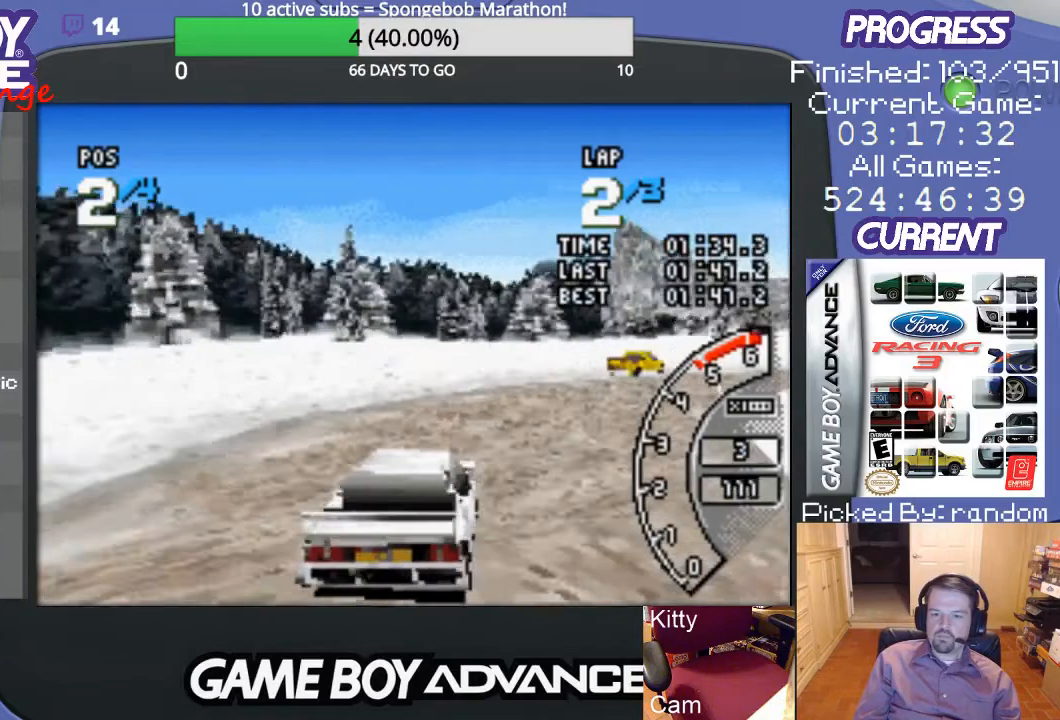
{"buttons": ["A"], "events": [[400, "DPAD_RIGHT", "up"]]}
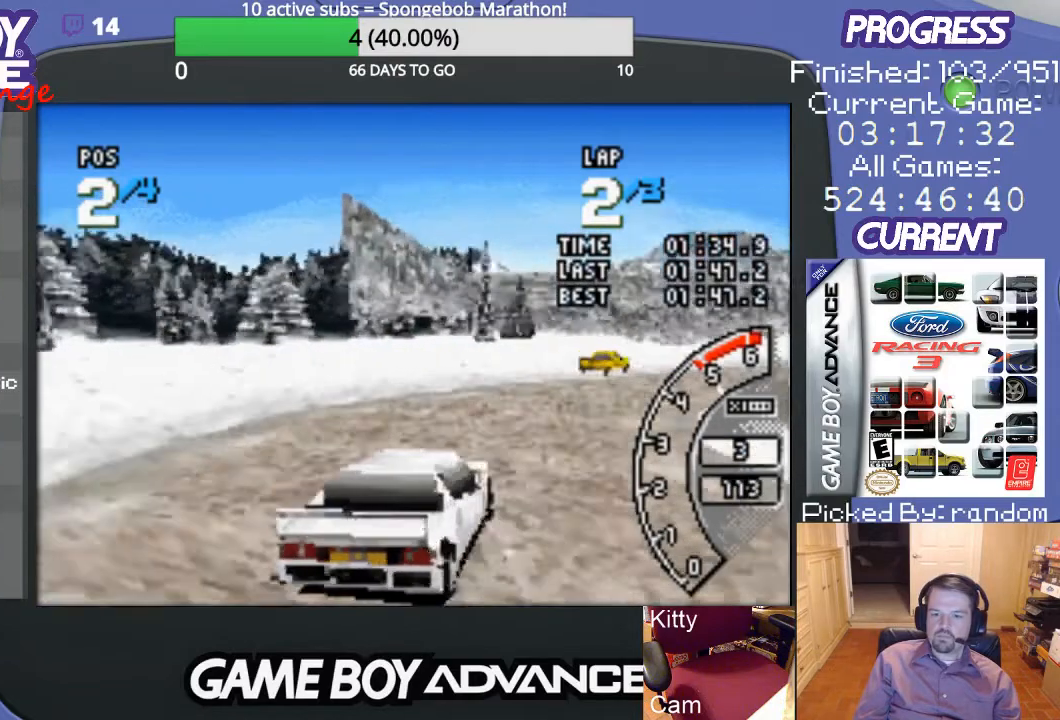
{"buttons": ["A"], "events": [[33, "DPAD_RIGHT", "down"], [433, "DPAD_RIGHT", "up"]]}
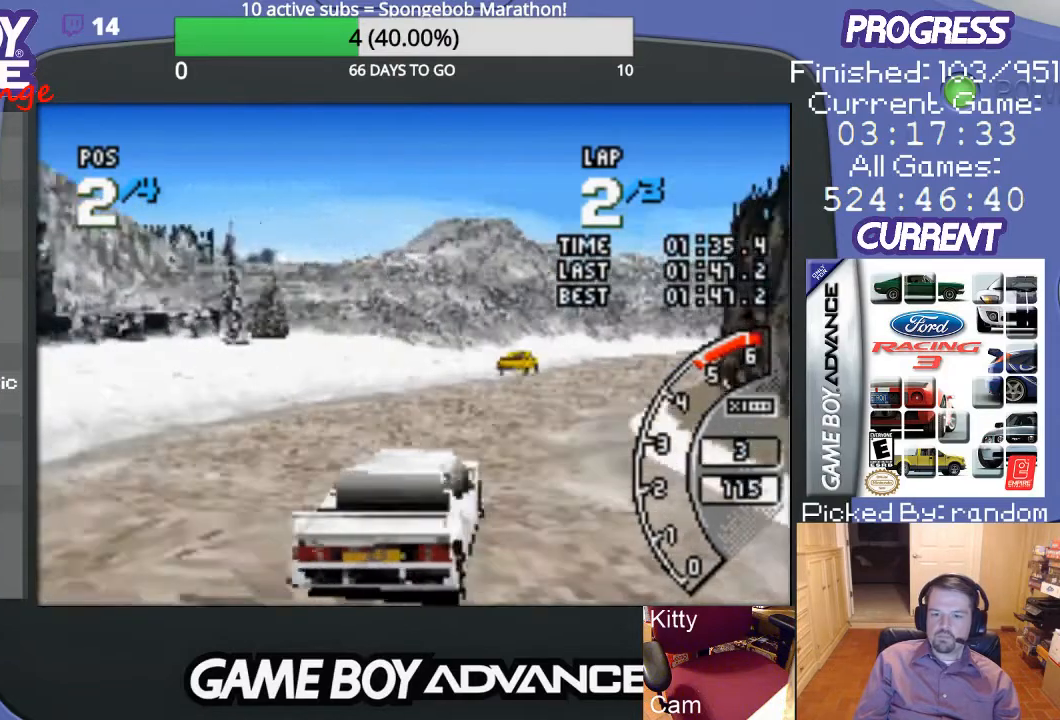
{"buttons": ["A", "DPAD_RIGHT"], "events": [[367, "DPAD_RIGHT", "down"]]}
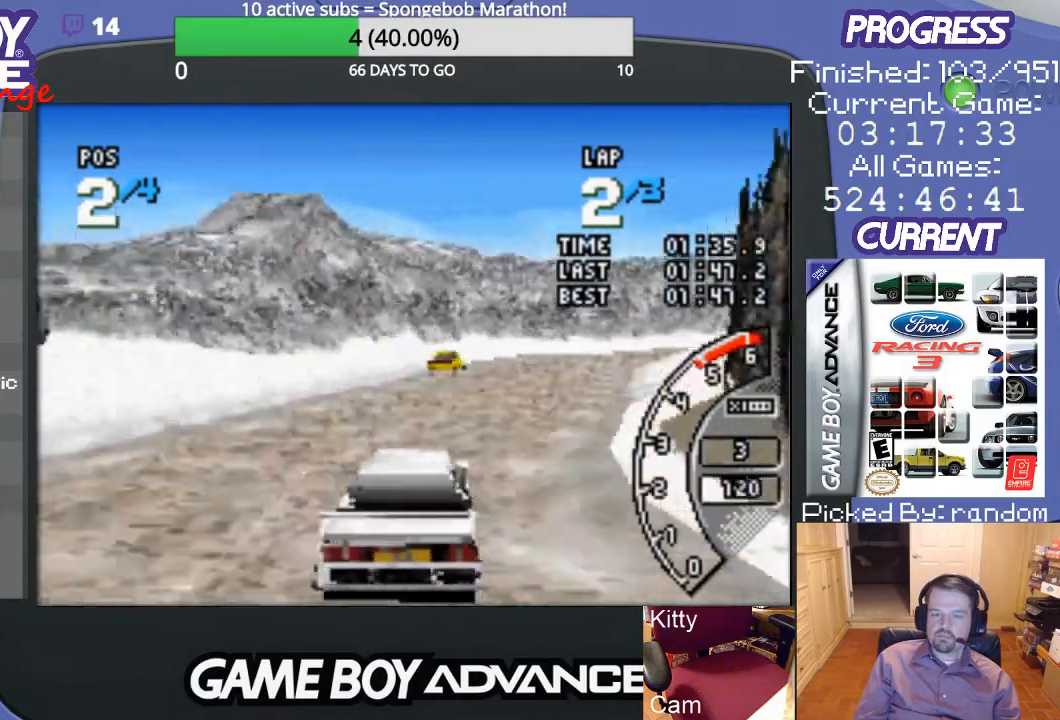
{"buttons": ["A"], "events": [[267, "DPAD_RIGHT", "up"]]}
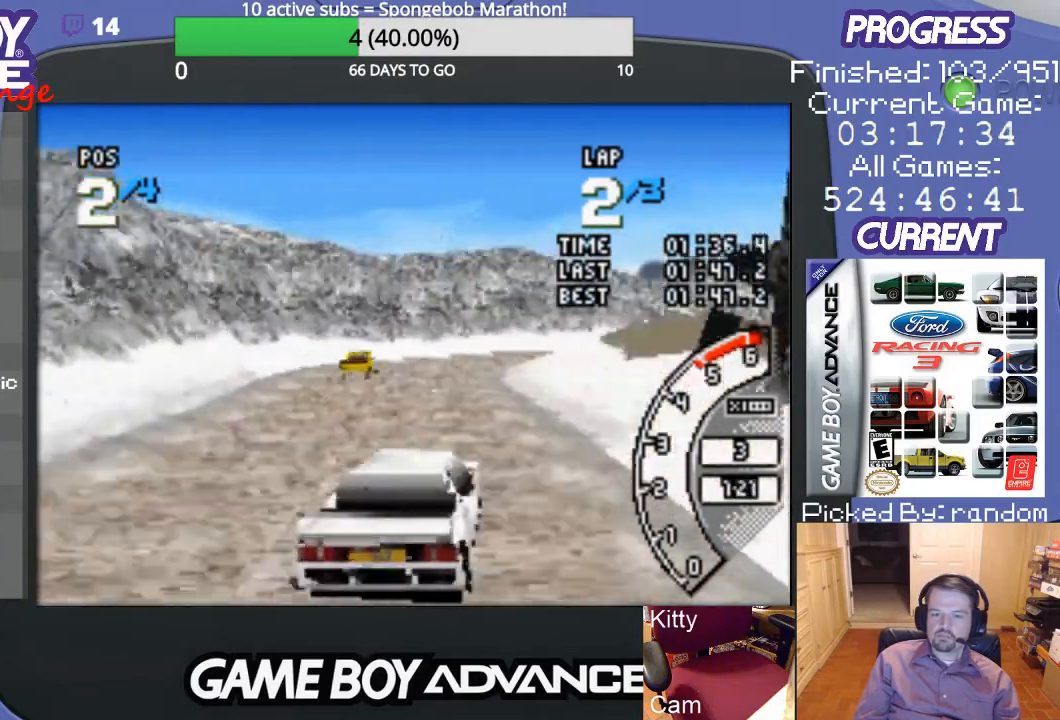
{"buttons": ["A"], "events": [[233, "DPAD_LEFT", "down"], [467, "DPAD_LEFT", "up"]]}
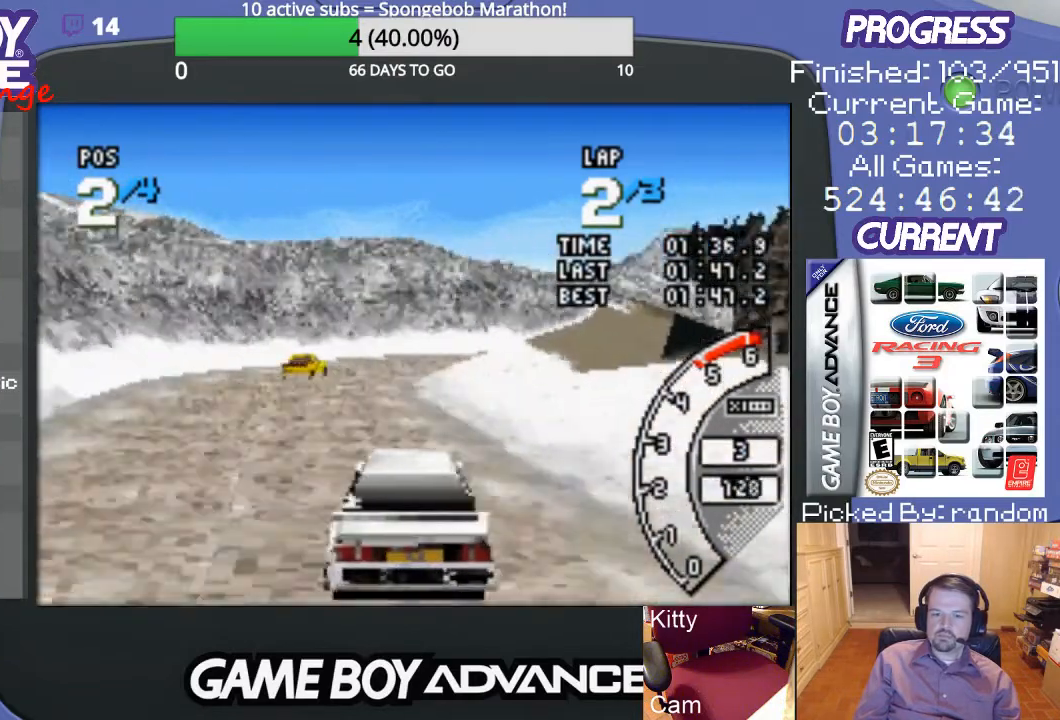
{"buttons": ["A"], "events": []}
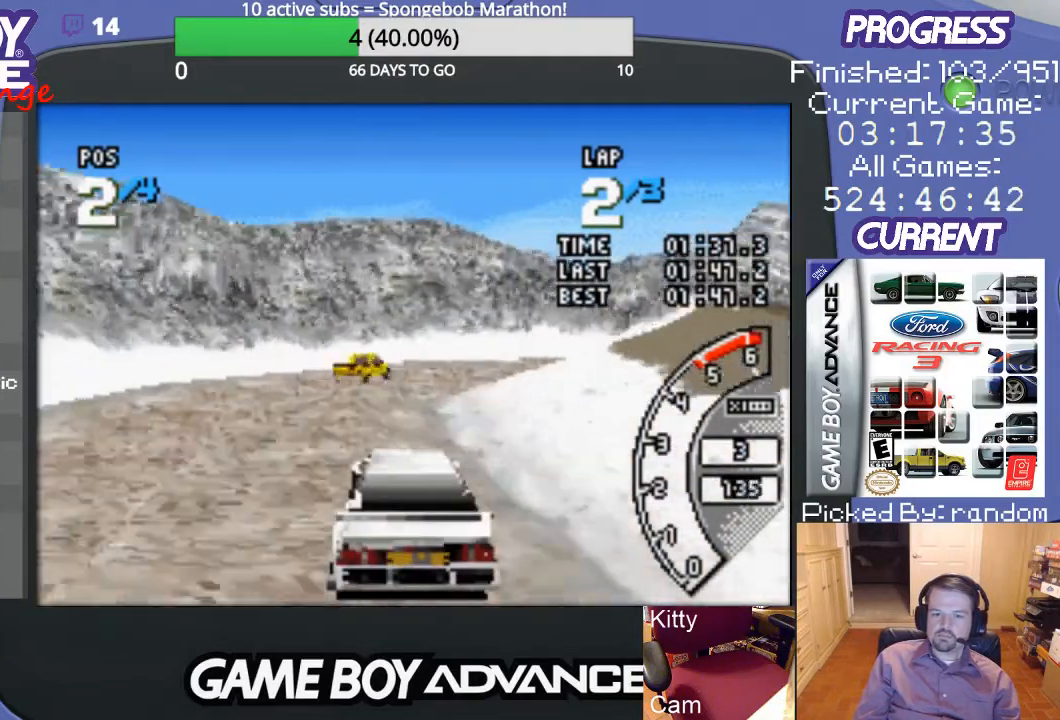
{"buttons": ["A", "DPAD_RIGHT"], "events": [[400, "DPAD_RIGHT", "down"]]}
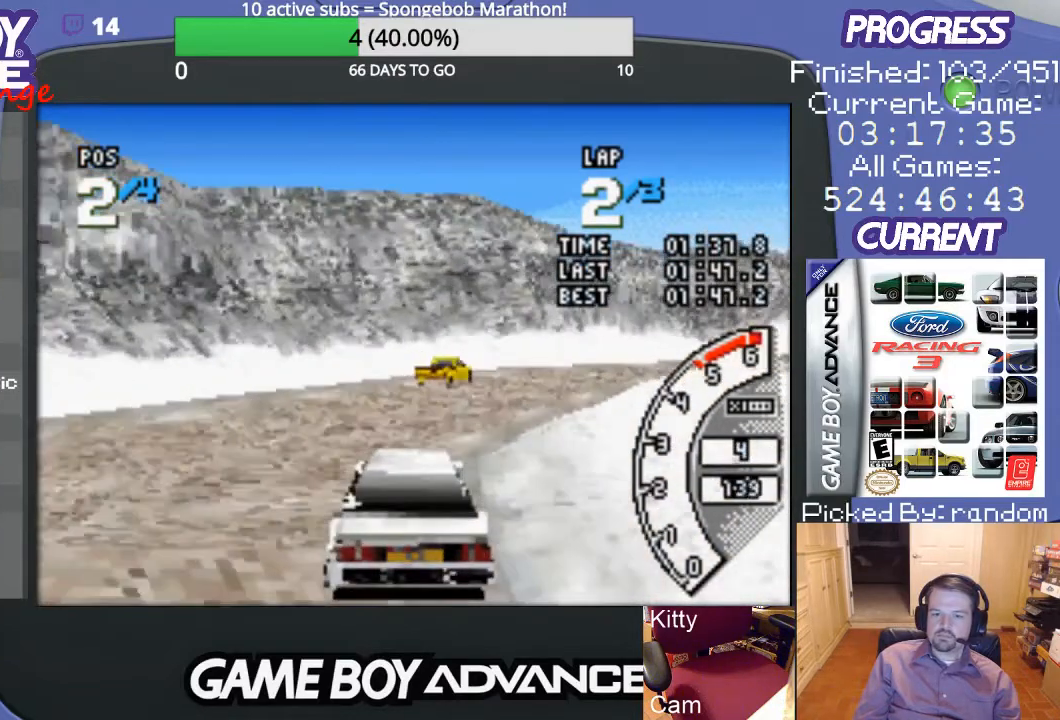
{"buttons": ["A", "DPAD_RIGHT"], "events": [[133, "A", "up"], [433, "A", "down"]]}
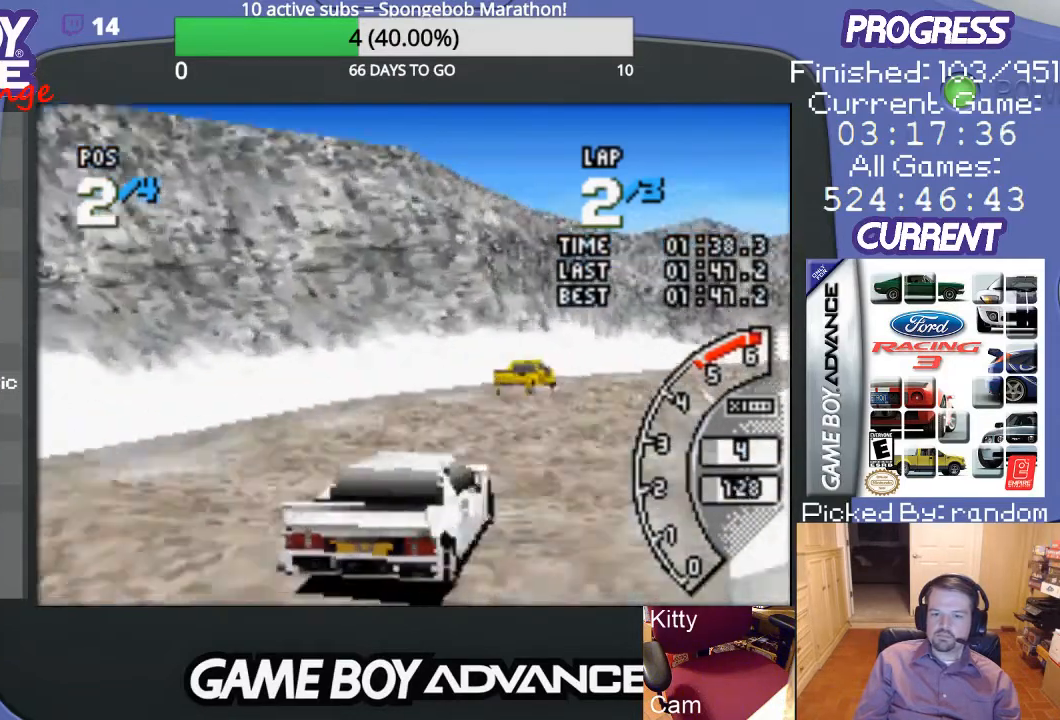
{"buttons": ["A"], "events": [[200, "DPAD_RIGHT", "up"]]}
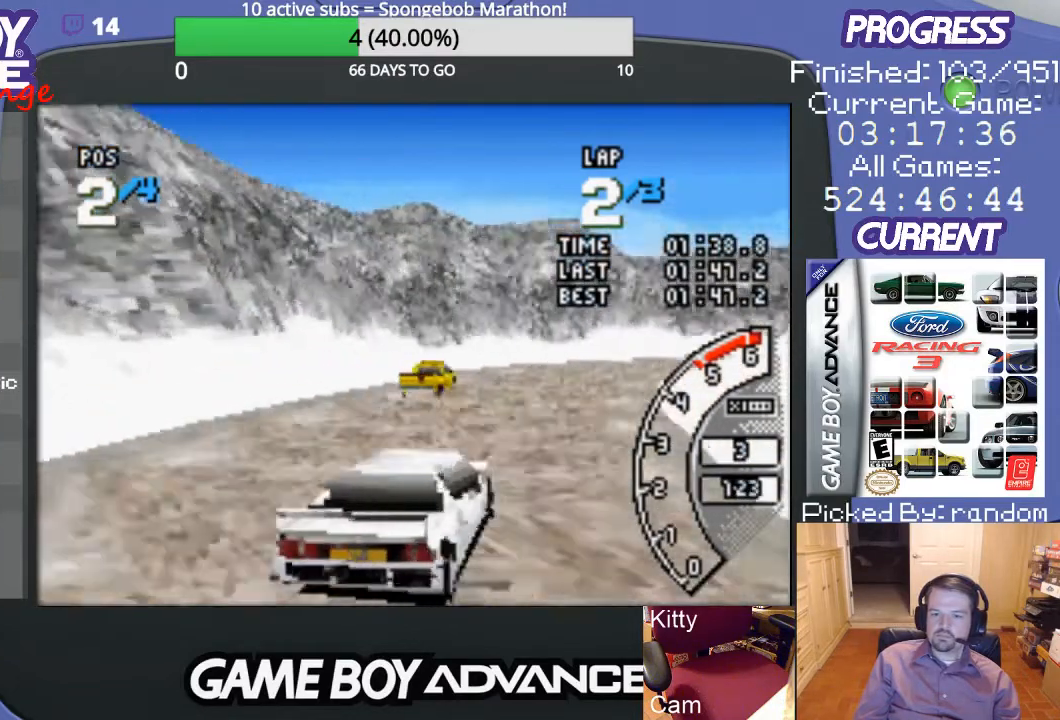
{"buttons": ["A"], "events": [[200, "DPAD_RIGHT", "down"], [467, "DPAD_RIGHT", "up"]]}
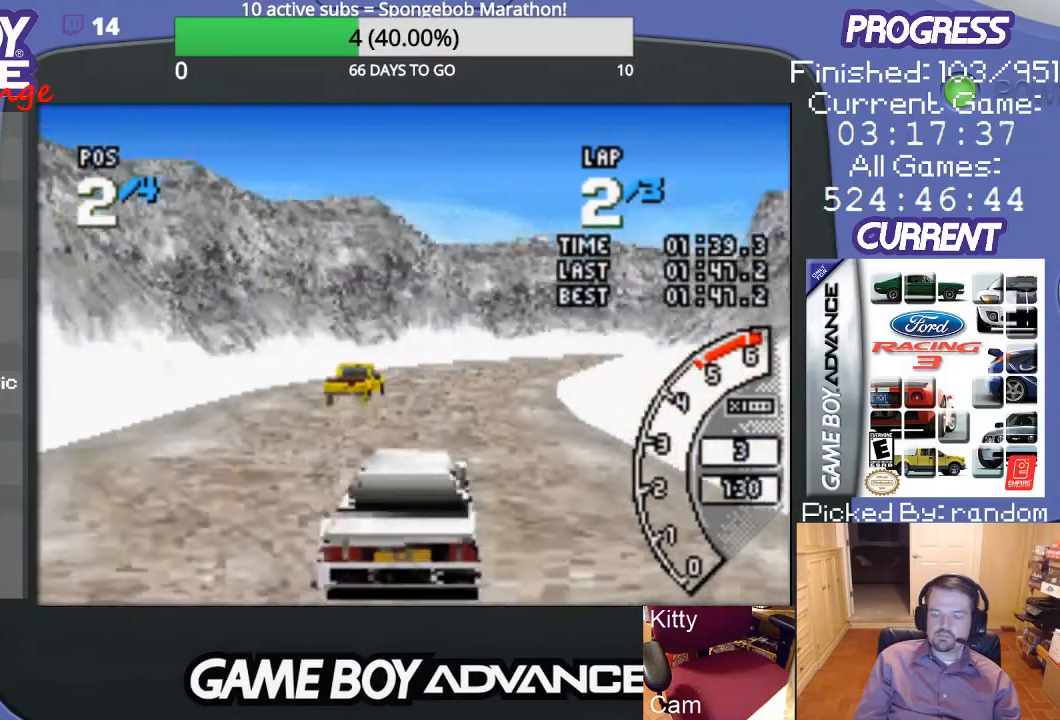
{"buttons": ["A", "DPAD_RIGHT"], "events": [[500, "DPAD_RIGHT", "down"]]}
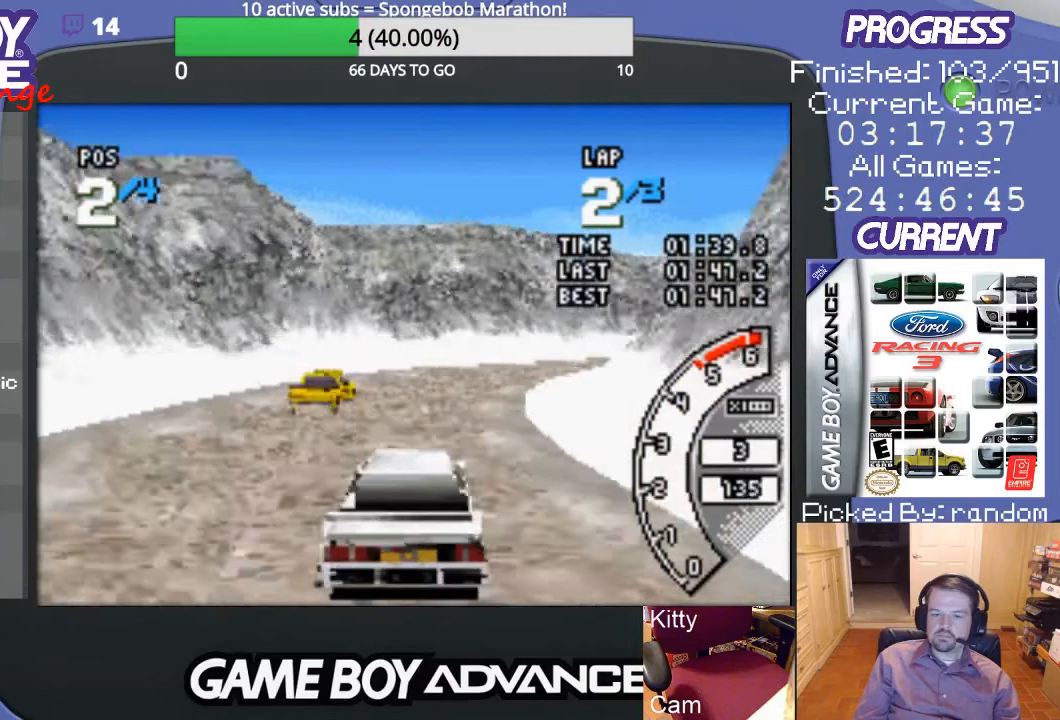
{"buttons": ["A", "DPAD_RIGHT"], "events": [[133, "DPAD_RIGHT", "up"], [233, "DPAD_RIGHT", "down"], [367, "DPAD_RIGHT", "up"], [433, "DPAD_RIGHT", "down"]]}
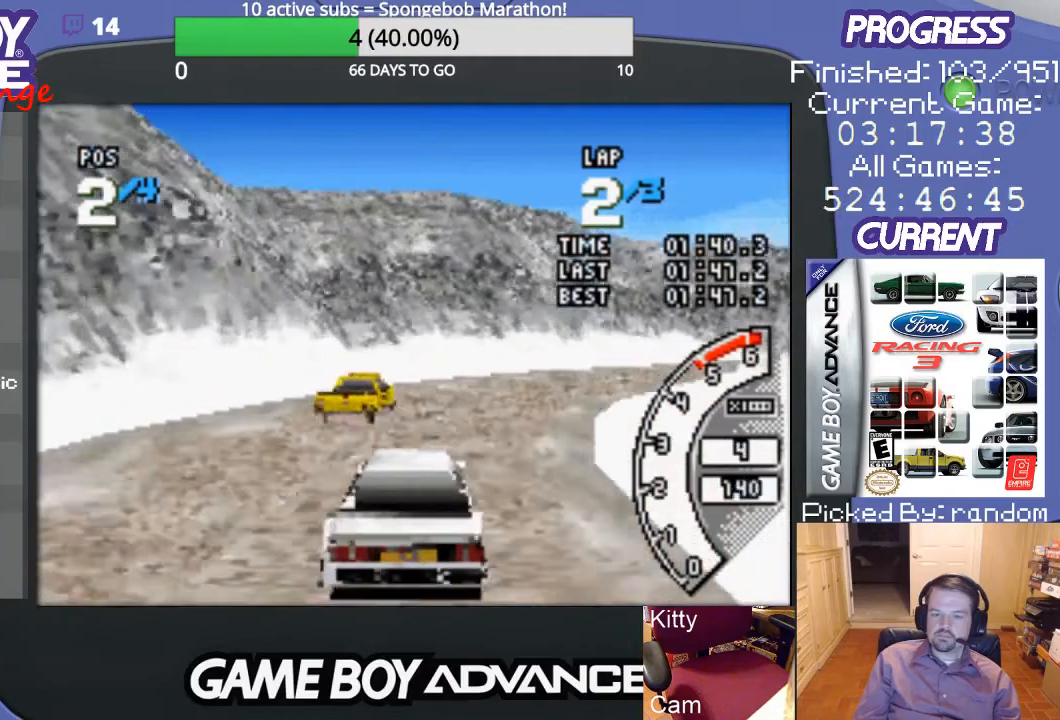
{"buttons": ["A", "DPAD_RIGHT"], "events": [[100, "A", "up"], [233, "A", "down"]]}
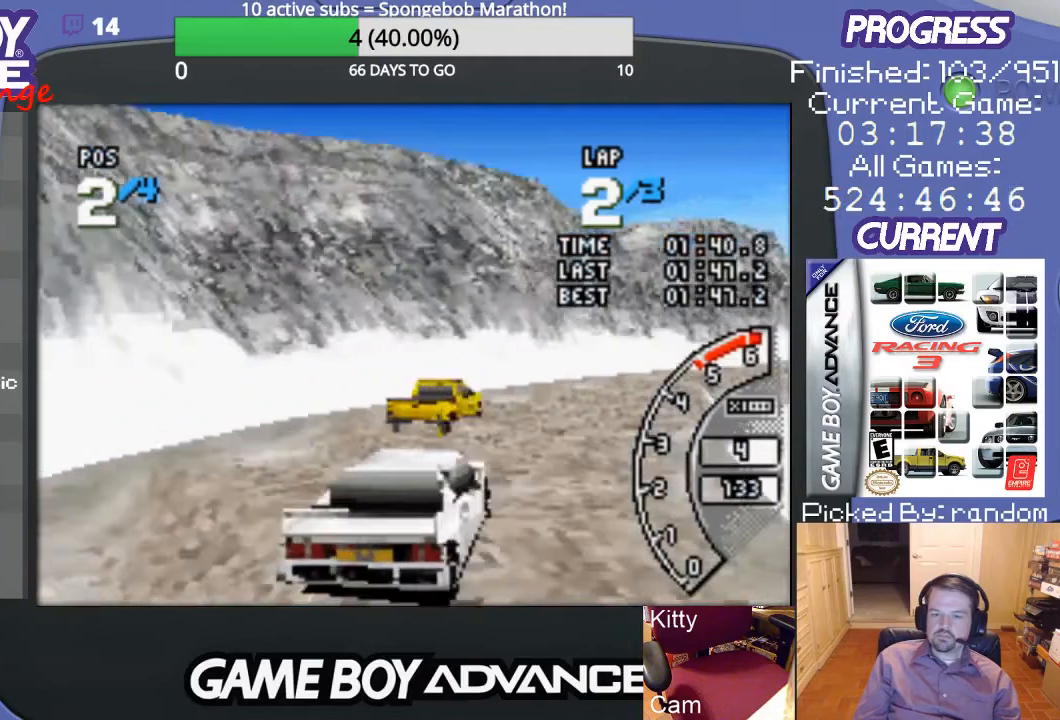
{"buttons": ["A", "DPAD_RIGHT"], "events": [[67, "DPAD_RIGHT", "up"], [167, "DPAD_RIGHT", "down"]]}
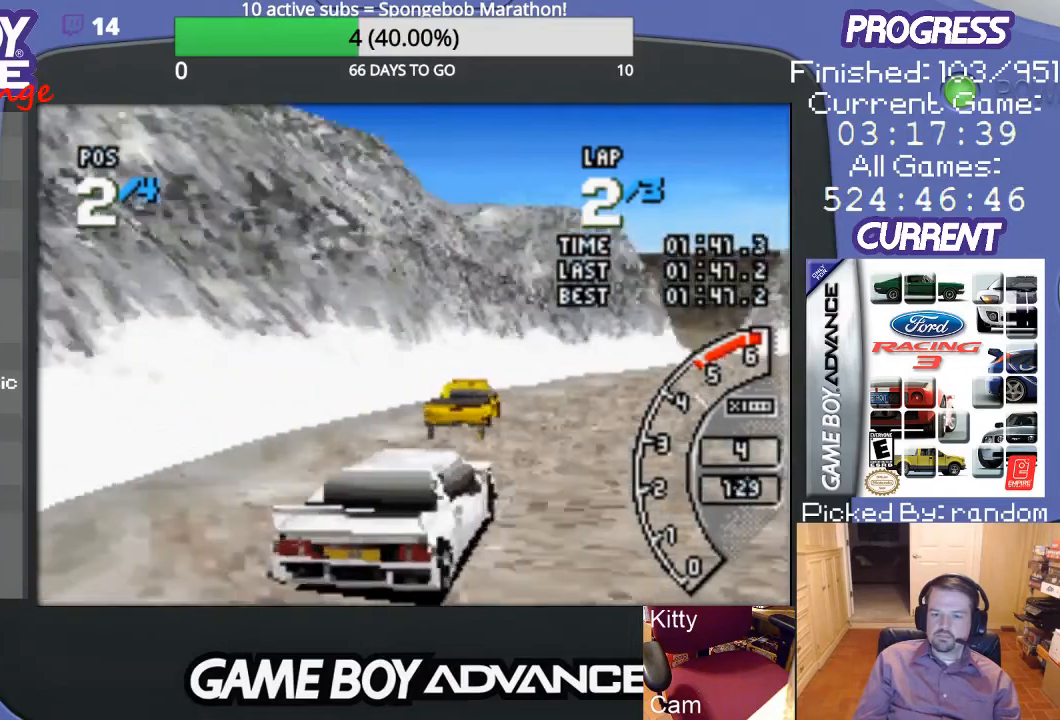
{"buttons": ["A"], "events": [[100, "DPAD_RIGHT", "up"]]}
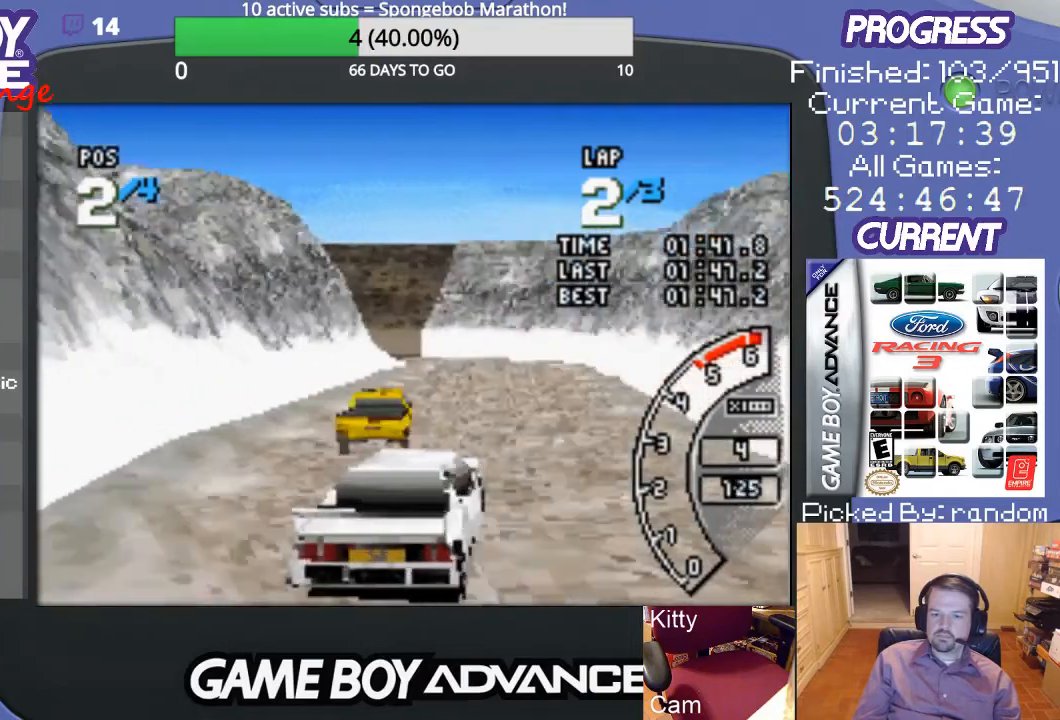
{"buttons": ["A", "DPAD_LEFT"], "events": [[400, "DPAD_LEFT", "down"]]}
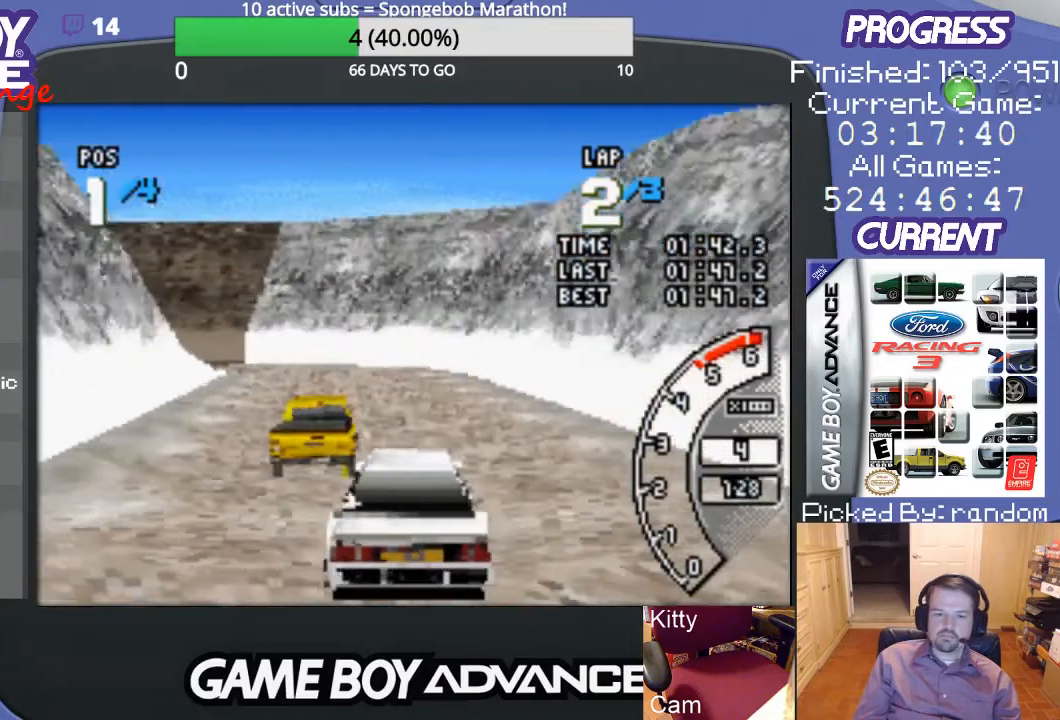
{"buttons": ["A"], "events": [[433, "DPAD_LEFT", "up"]]}
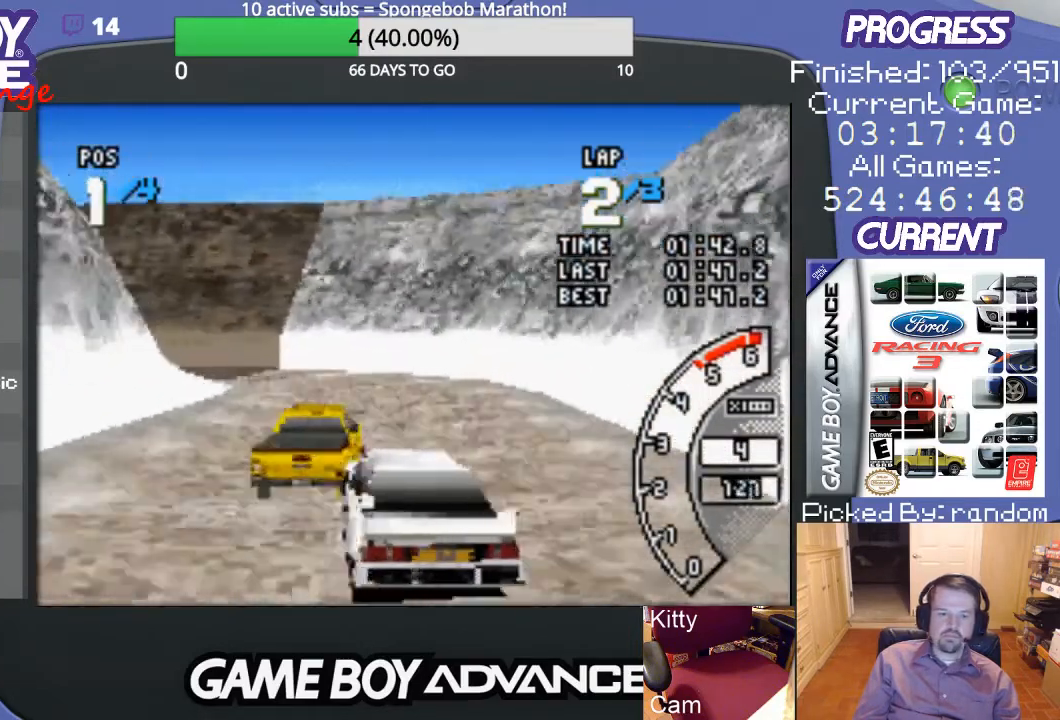
{"buttons": ["DPAD_LEFT"], "events": [[333, "DPAD_LEFT", "down"], [467, "A", "up"]]}
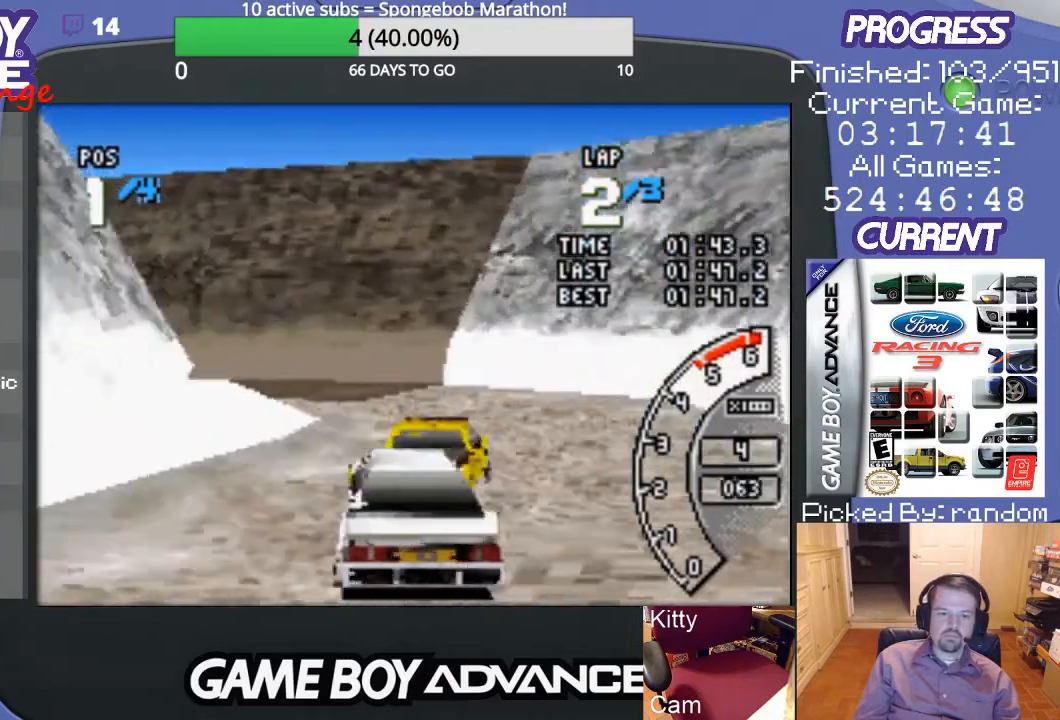
{"buttons": ["A", "DPAD_LEFT"], "events": [[67, "B", "down"], [333, "A", "down"], [333, "B", "up"]]}
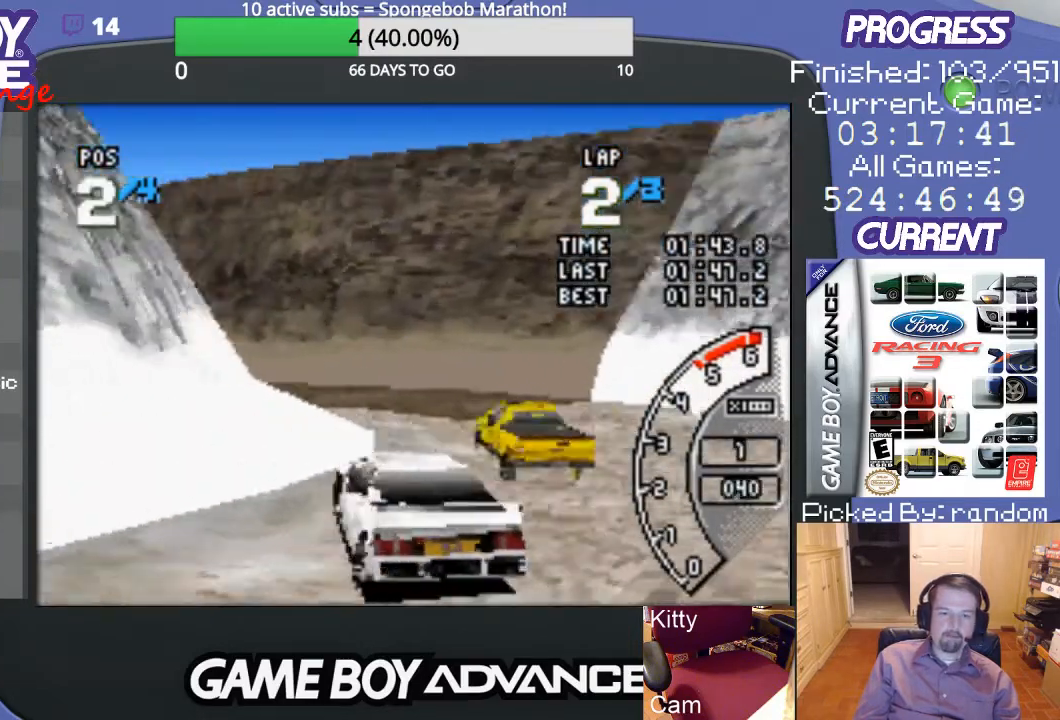
{"buttons": ["A"], "events": [[33, "DPAD_LEFT", "up"]]}
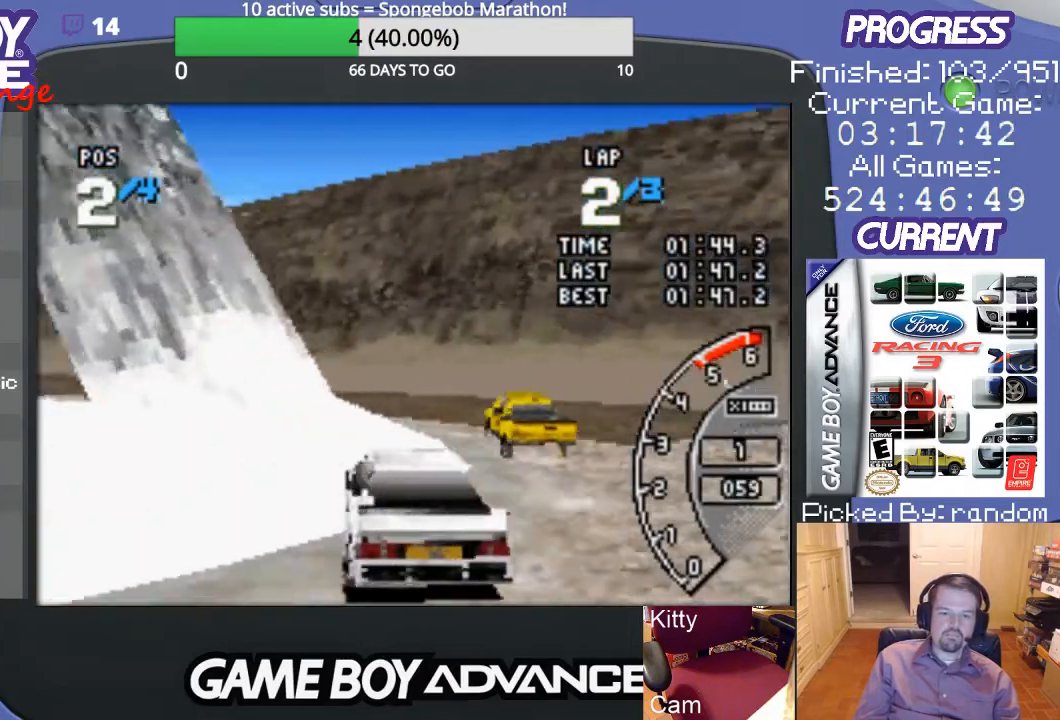
{"buttons": ["A", "DPAD_LEFT"], "events": [[33, "DPAD_LEFT", "down"]]}
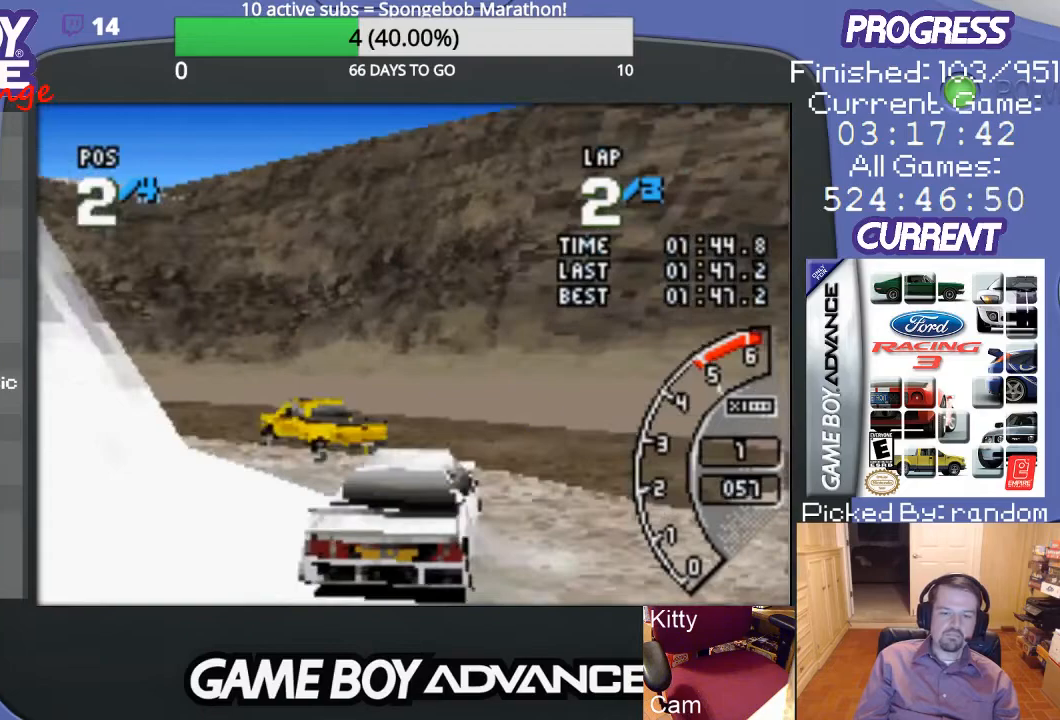
{"buttons": ["A", "DPAD_LEFT"], "events": []}
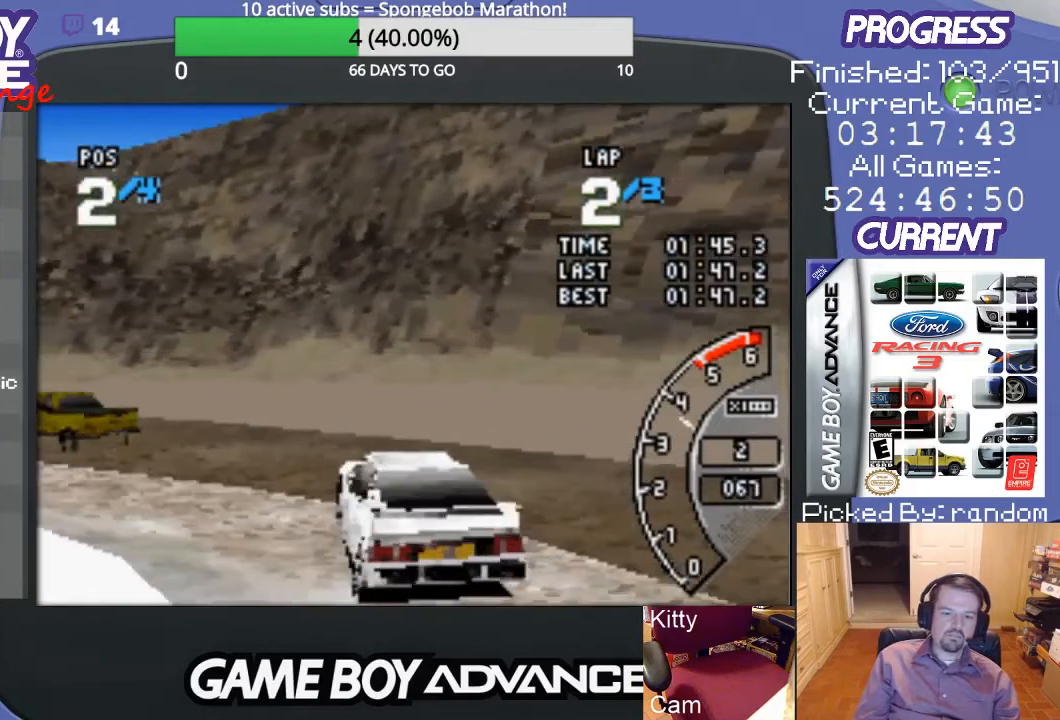
{"buttons": ["A", "DPAD_LEFT"], "events": [[33, "A", "up"], [167, "A", "down"]]}
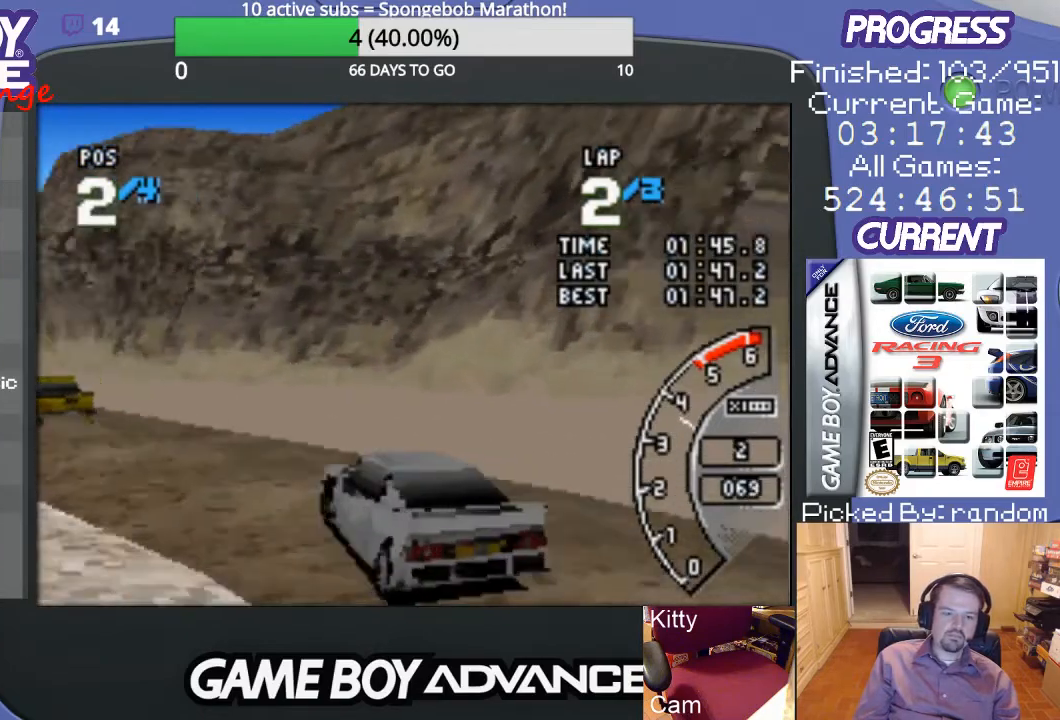
{"buttons": ["A"], "events": [[233, "DPAD_LEFT", "up"]]}
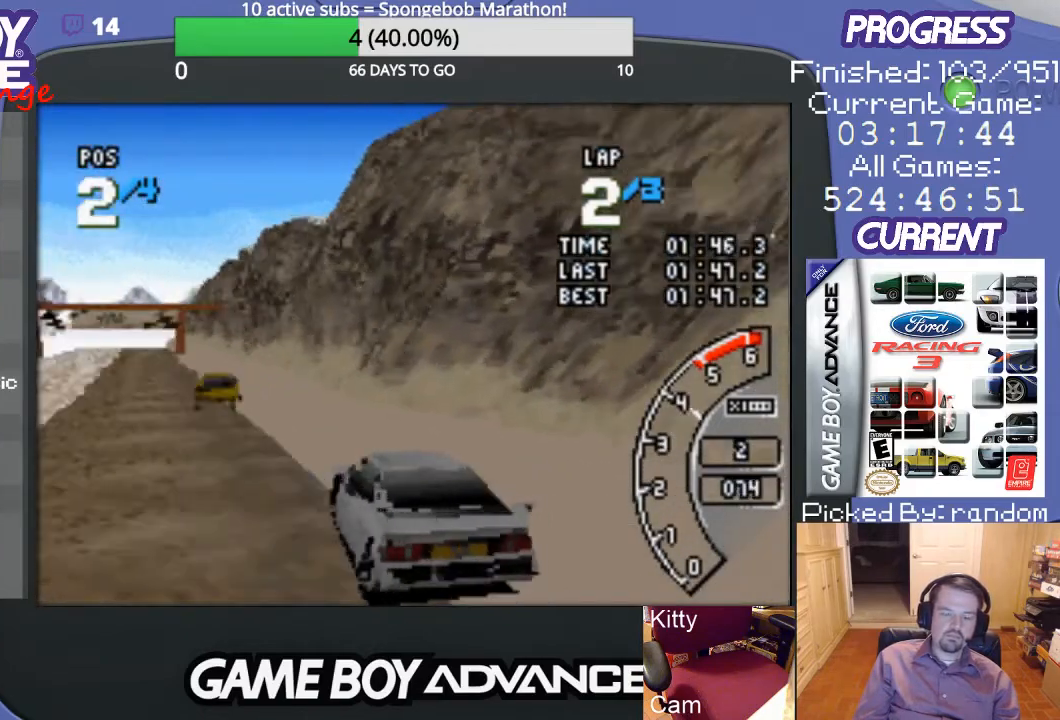
{"buttons": ["A"], "events": [[33, "DPAD_LEFT", "down"], [233, "DPAD_LEFT", "up"]]}
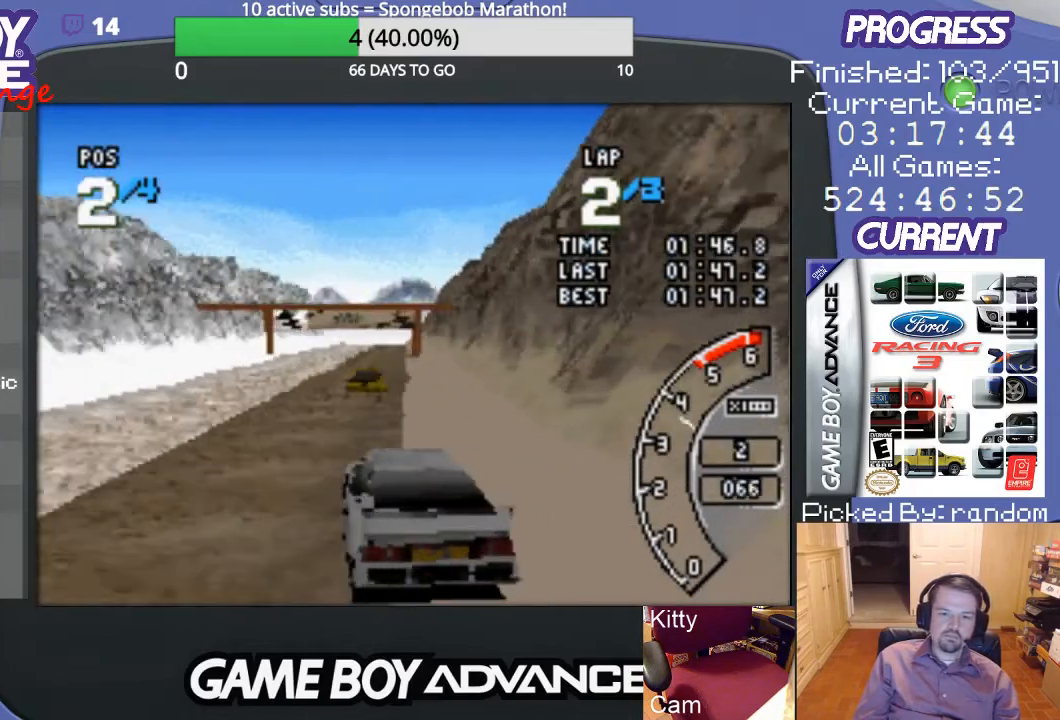
{"buttons": ["A"], "events": [[333, "DPAD_RIGHT", "down"], [467, "DPAD_RIGHT", "up"]]}
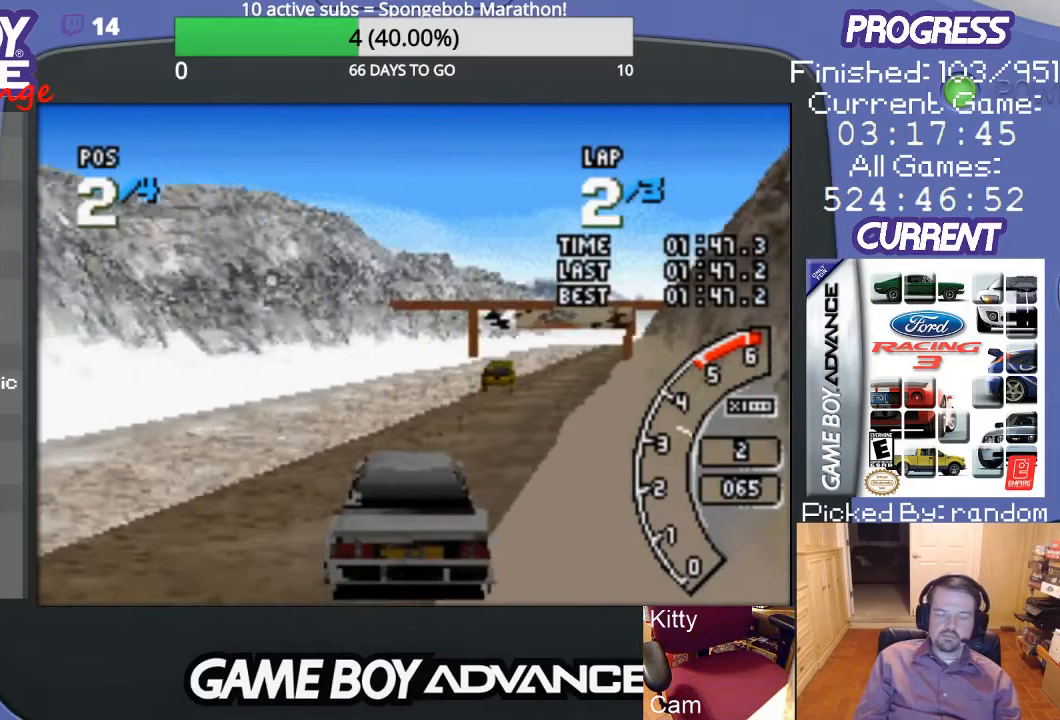
{"buttons": ["A"], "events": [[100, "DPAD_RIGHT", "down"], [367, "DPAD_RIGHT", "up"]]}